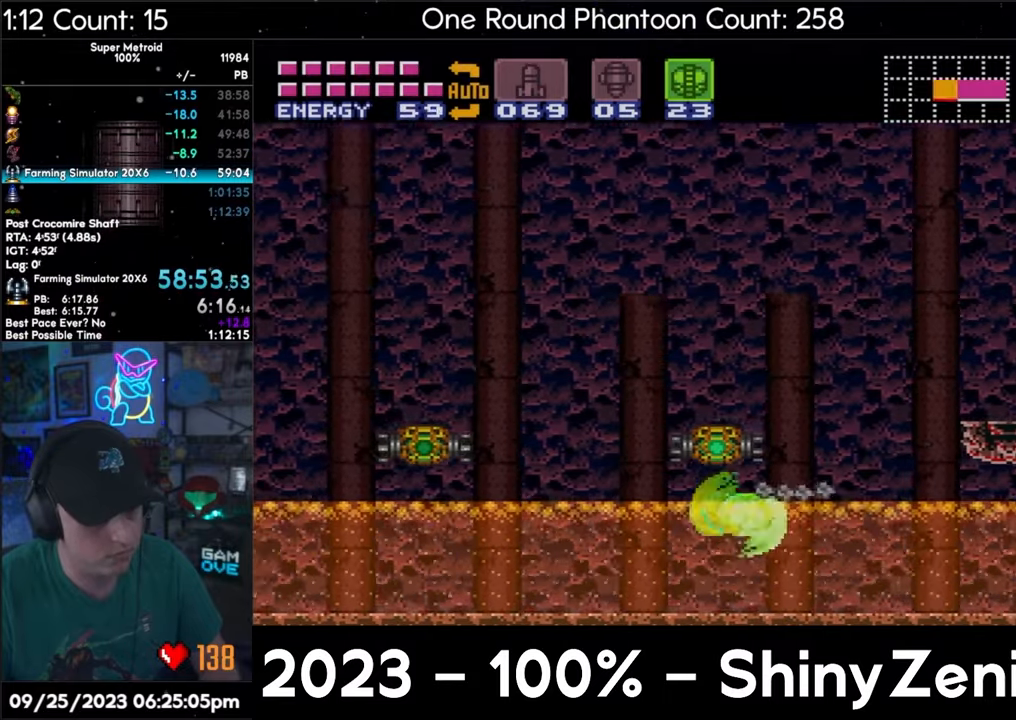
Gameplay with a controller (Nintendo layout); each line is a JSON object with the inputs held at the frame after it. "events" lists button and stick changes between this image and that frame as [ms after this image, input, new state], when the widget could be followed in between. Not read: L3 R3.
{"buttons": ["A", "DPAD_LEFT"], "events": [[150, "B", "up"], [233, "A", "down"], [317, "L1", "down"], [383, "L1", "up"]]}
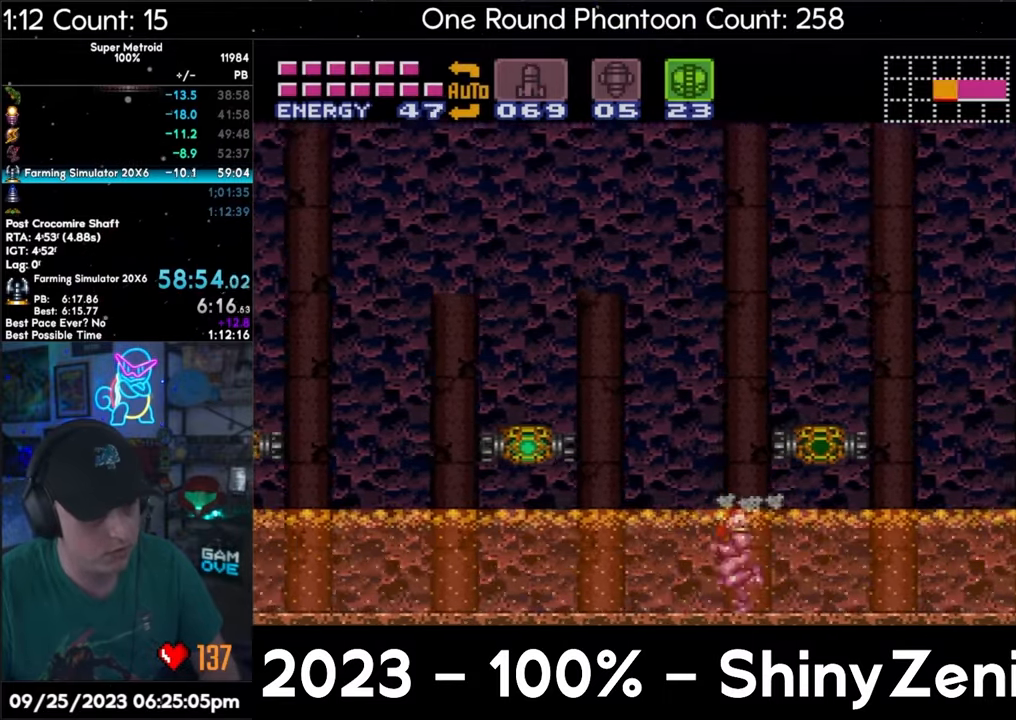
{"buttons": ["A", "DPAD_LEFT"], "events": [[17, "B", "down"], [250, "B", "up"], [350, "L1", "down"], [450, "L1", "up"]]}
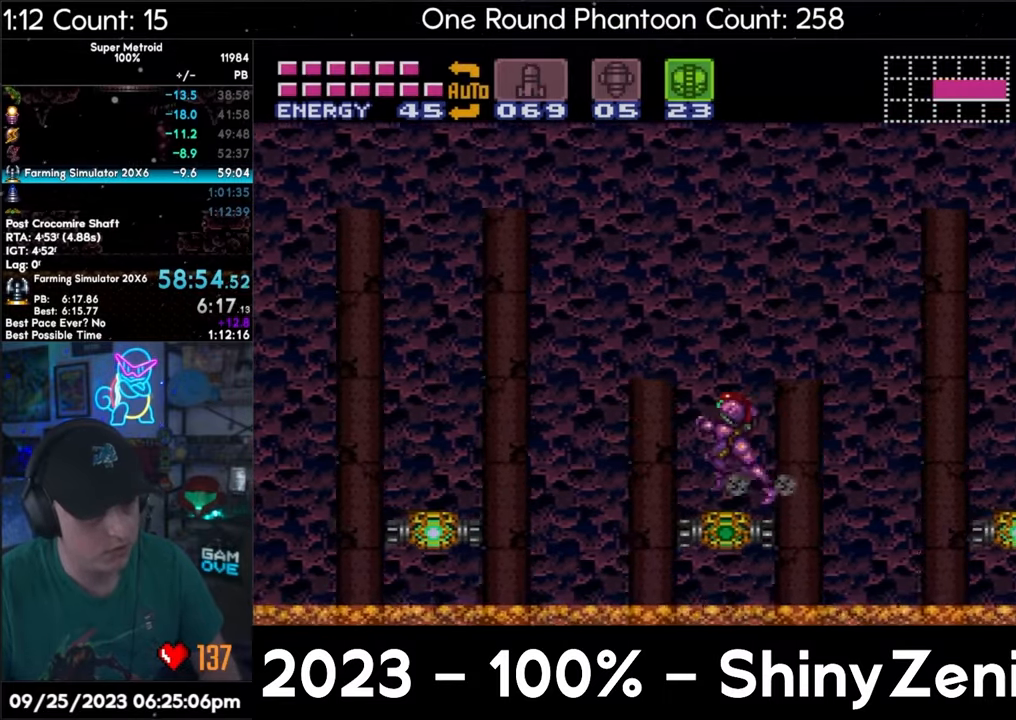
{"buttons": ["B", "DPAD_LEFT"], "events": [[33, "B", "down"], [67, "A", "up"]]}
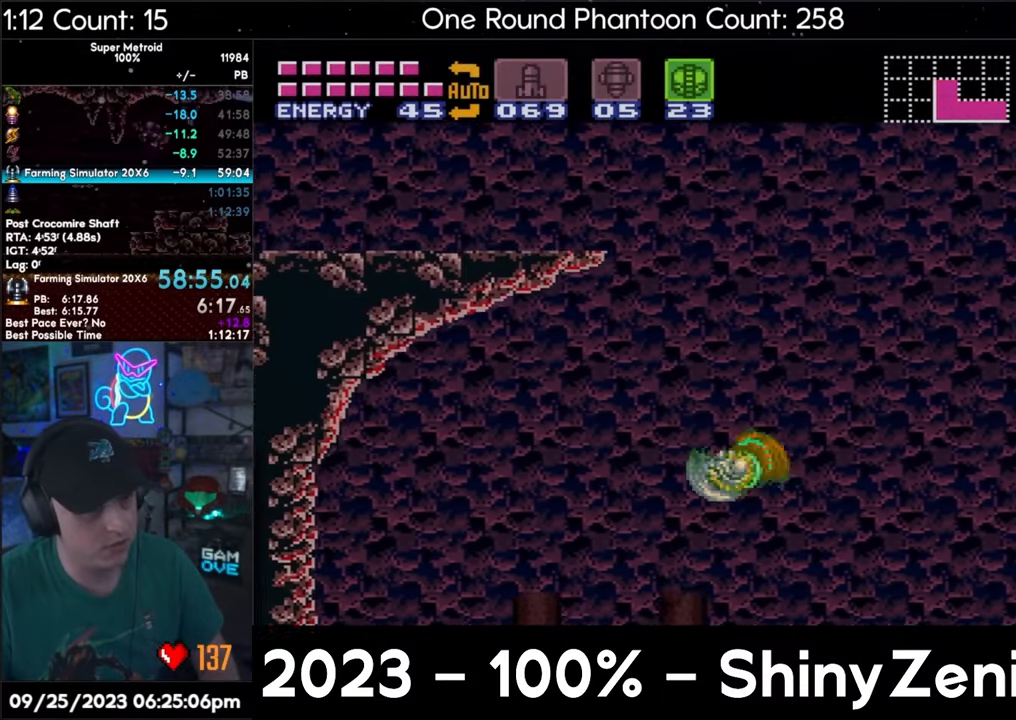
{"buttons": ["B", "DPAD_RIGHT"], "events": [[100, "B", "up"], [217, "DPAD_LEFT", "up"], [333, "DPAD_RIGHT", "down"], [483, "B", "down"]]}
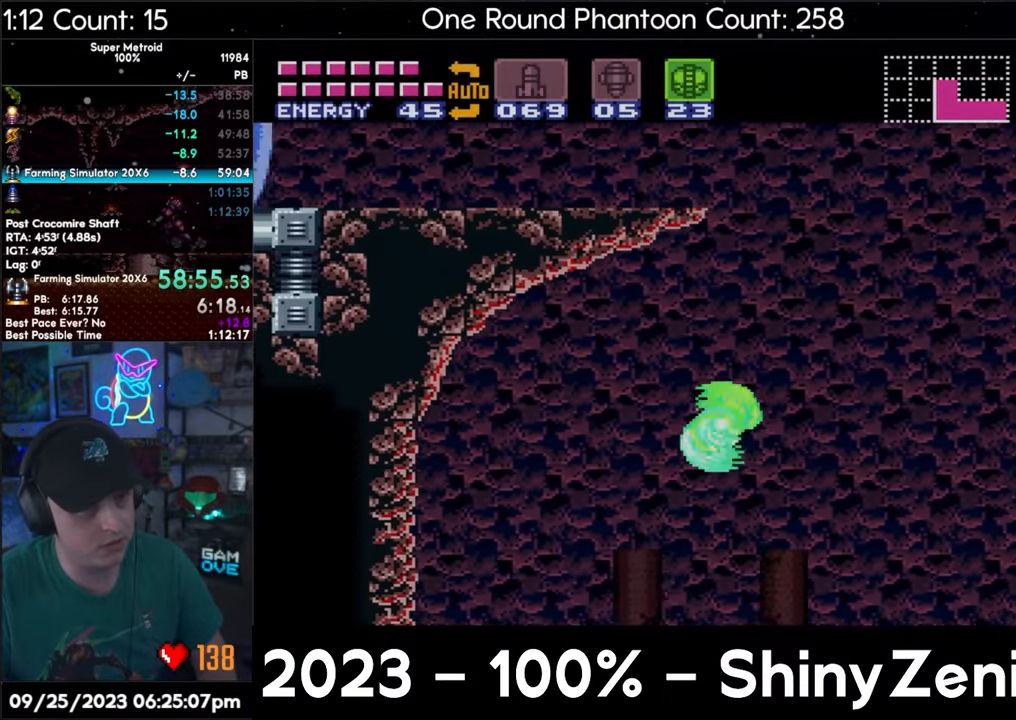
{"buttons": ["A", "L1", "DPAD_LEFT"], "events": [[17, "DPAD_RIGHT", "up"], [100, "DPAD_LEFT", "down"], [317, "Y", "down"], [350, "B", "up"], [383, "Y", "up"], [483, "A", "down"], [483, "L1", "down"]]}
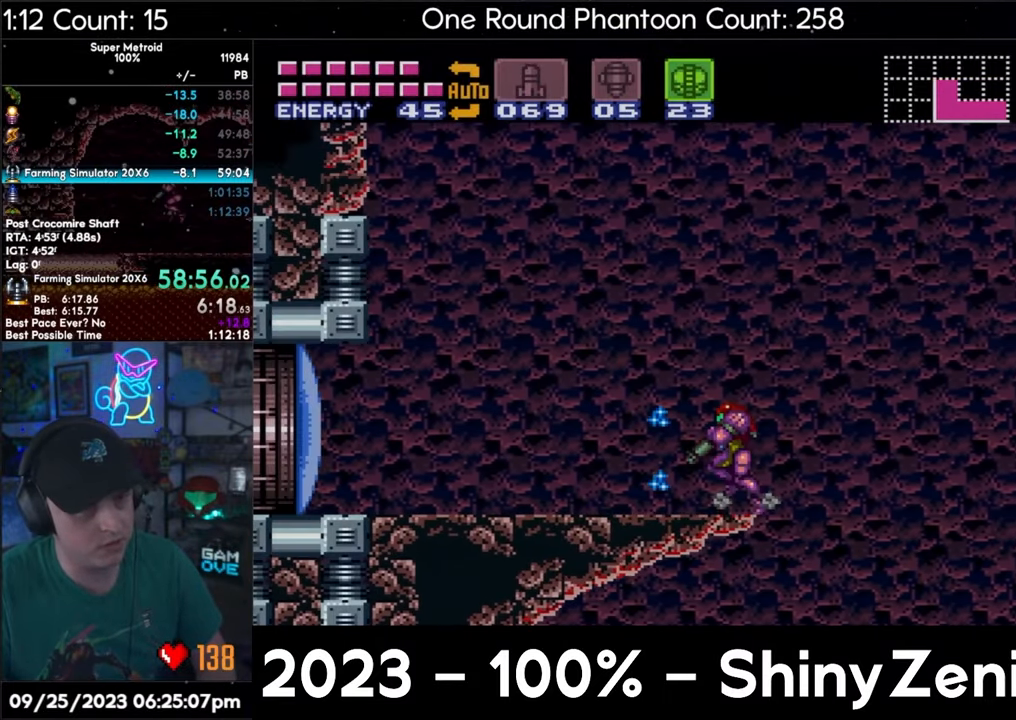
{"buttons": ["A", "DPAD_LEFT"], "events": [[100, "L1", "up"], [267, "DPAD_UP", "down"], [267, "L1", "down"], [300, "DPAD_UP", "up"], [383, "L1", "up"]]}
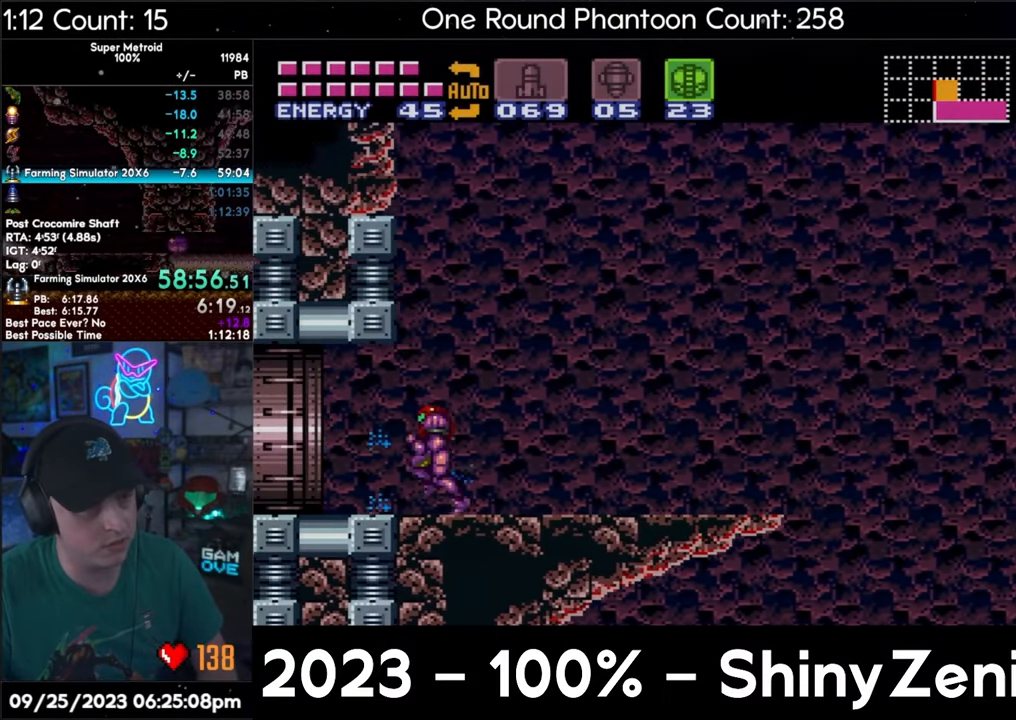
{"buttons": ["A", "DPAD_LEFT"], "events": []}
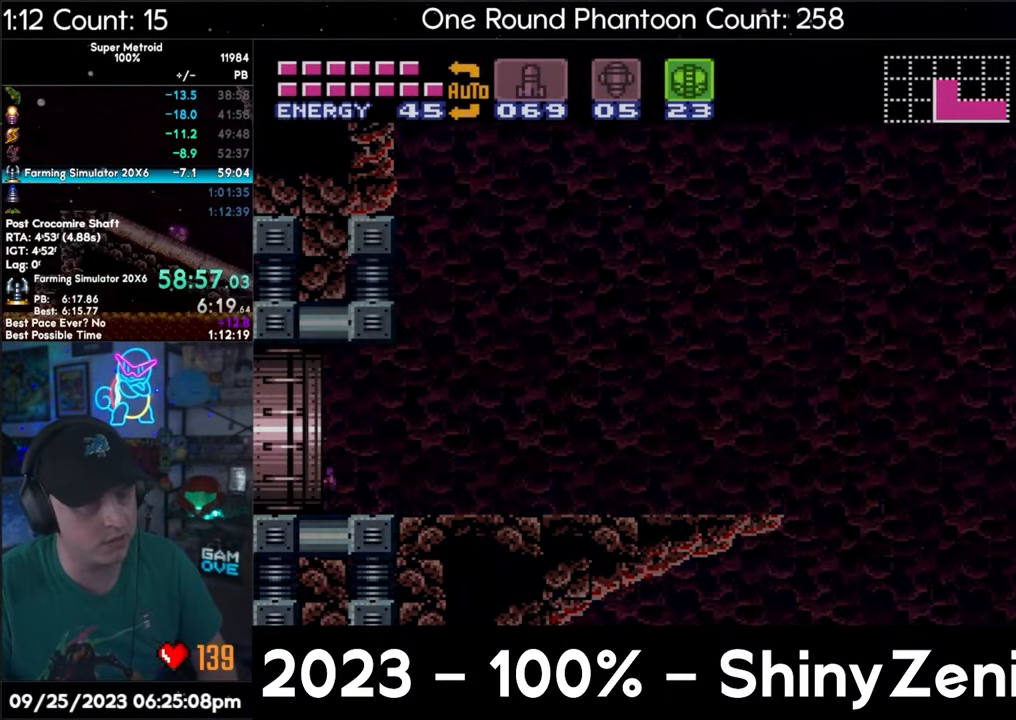
{"buttons": ["A", "DPAD_LEFT"], "events": []}
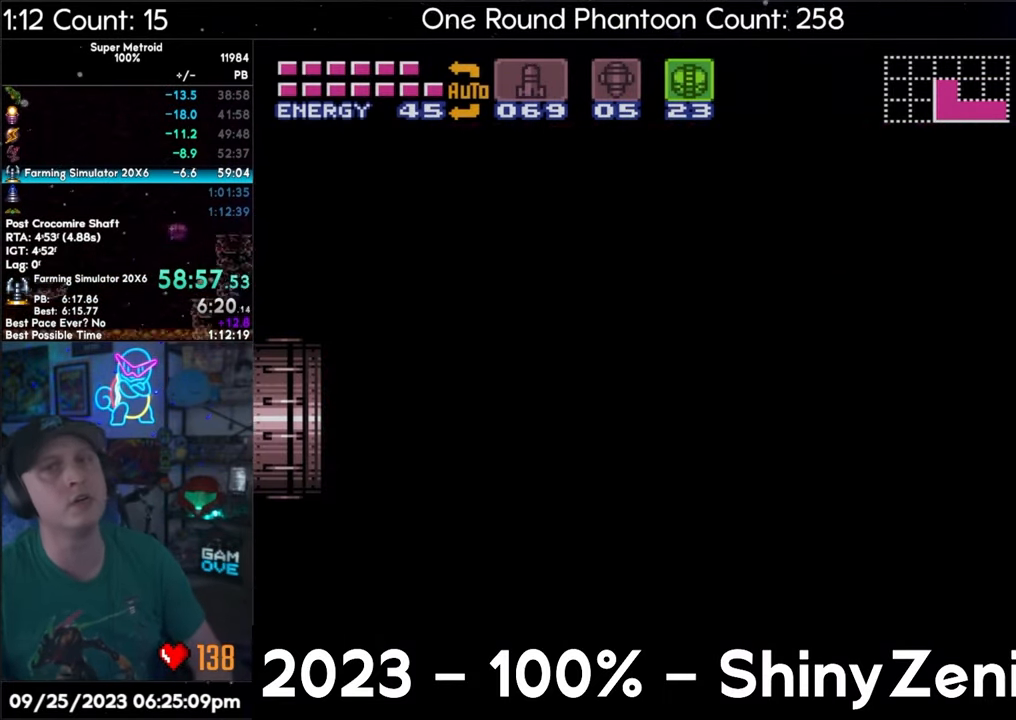
{"buttons": ["A", "Y", "DPAD_LEFT"], "events": [[233, "A", "up"], [267, "A", "down"], [450, "Y", "down"]]}
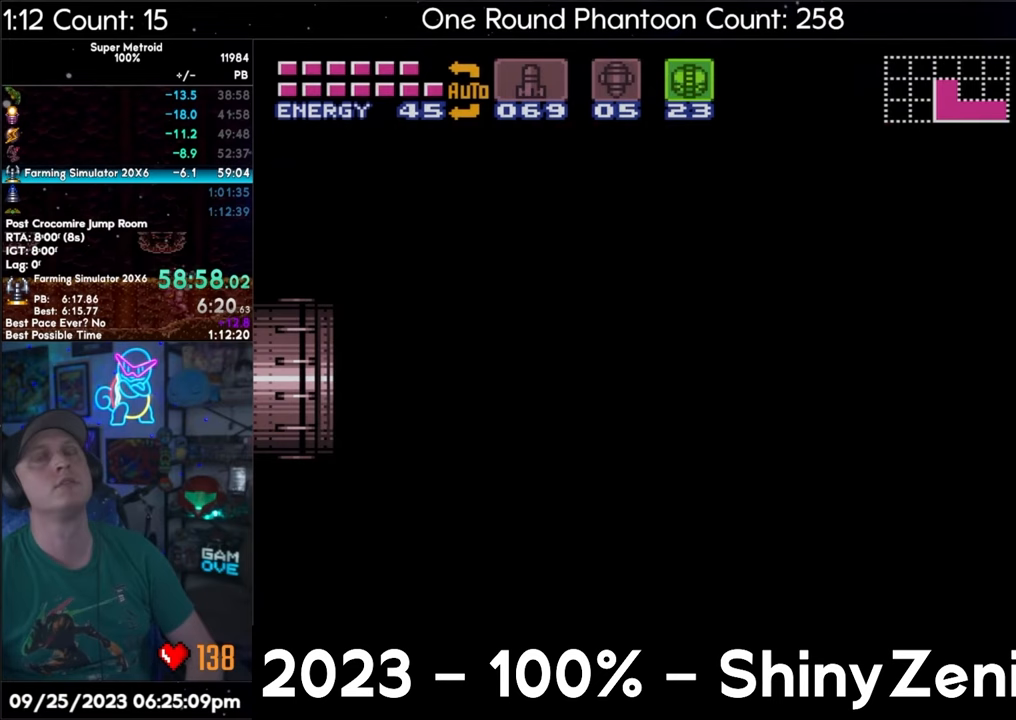
{"buttons": ["A", "Y", "L1", "DPAD_LEFT"], "events": [[167, "L1", "down"], [250, "L1", "up"], [483, "L1", "down"]]}
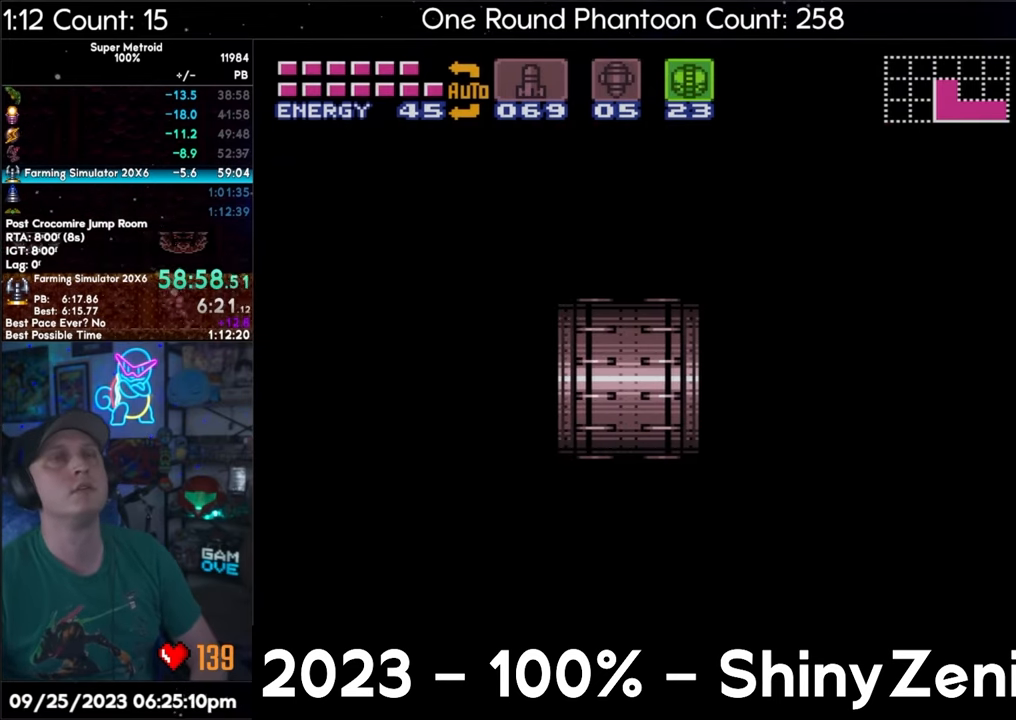
{"buttons": ["A", "Y", "L1", "DPAD_LEFT"], "events": [[133, "L1", "up"], [250, "L1", "down"], [367, "L1", "up"], [467, "L1", "down"]]}
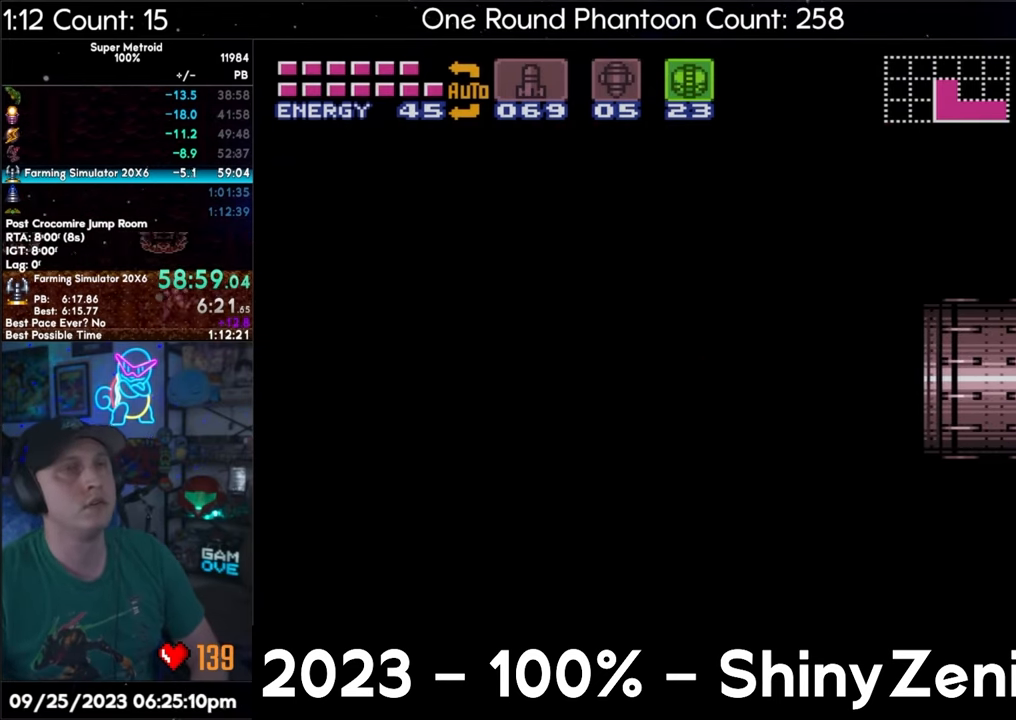
{"buttons": ["A", "Y", "L1", "DPAD_LEFT"], "events": []}
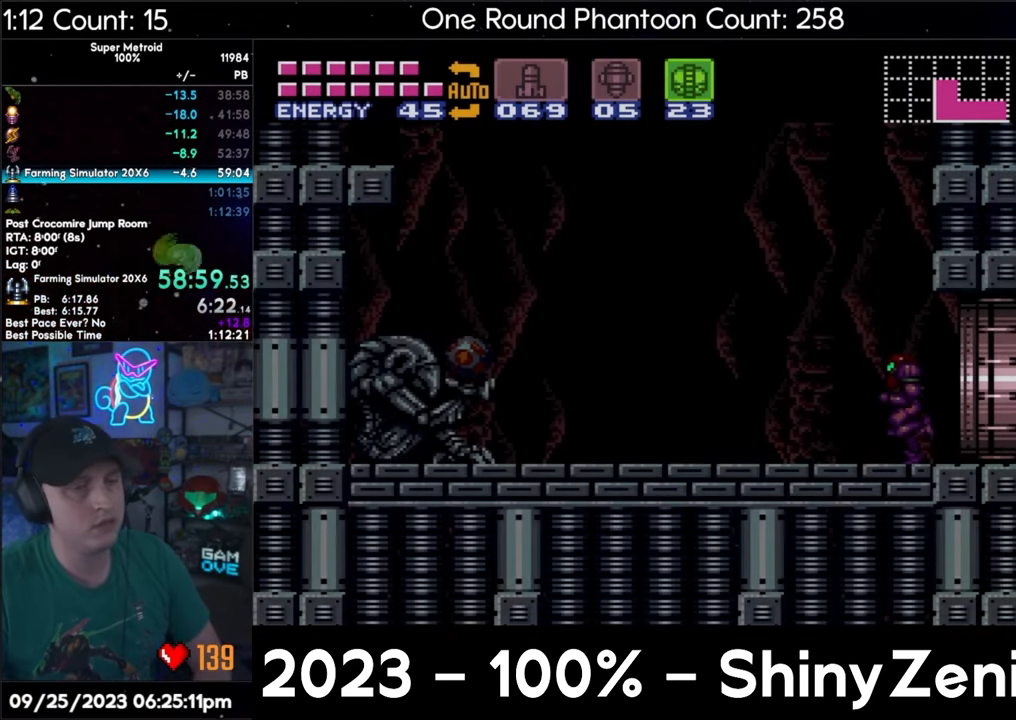
{"buttons": ["A", "DPAD_LEFT"], "events": [[333, "Y", "up"], [383, "L1", "up"]]}
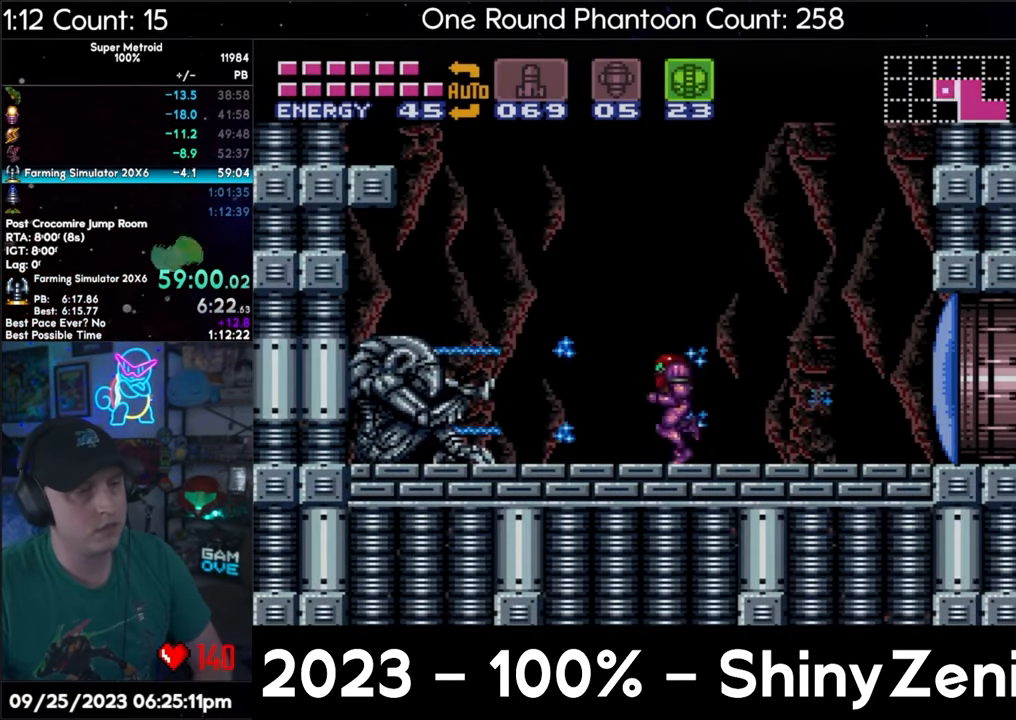
{"buttons": [], "events": [[83, "DPAD_LEFT", "up"], [117, "DPAD_RIGHT", "down"], [317, "A", "up"], [317, "DPAD_RIGHT", "up"]]}
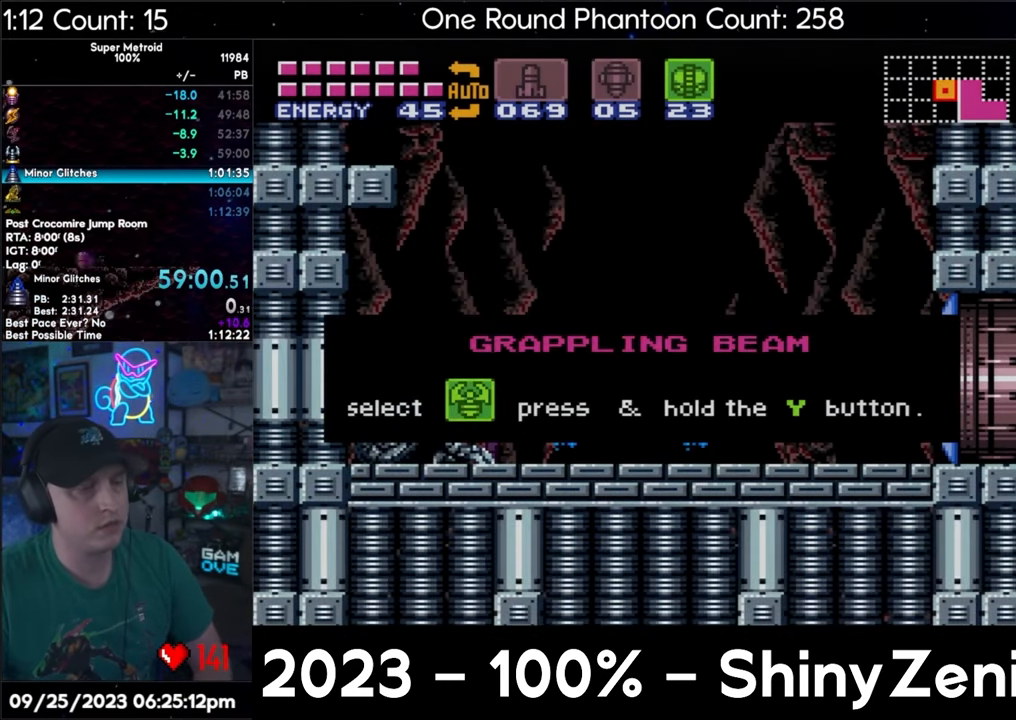
{"buttons": [], "events": []}
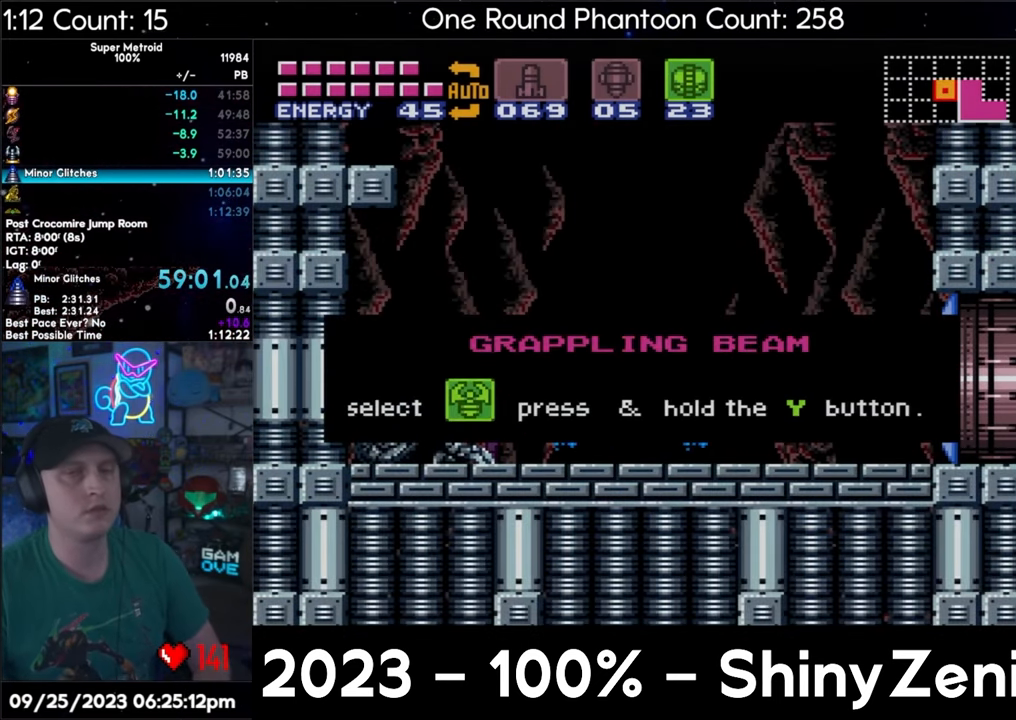
{"buttons": [], "events": []}
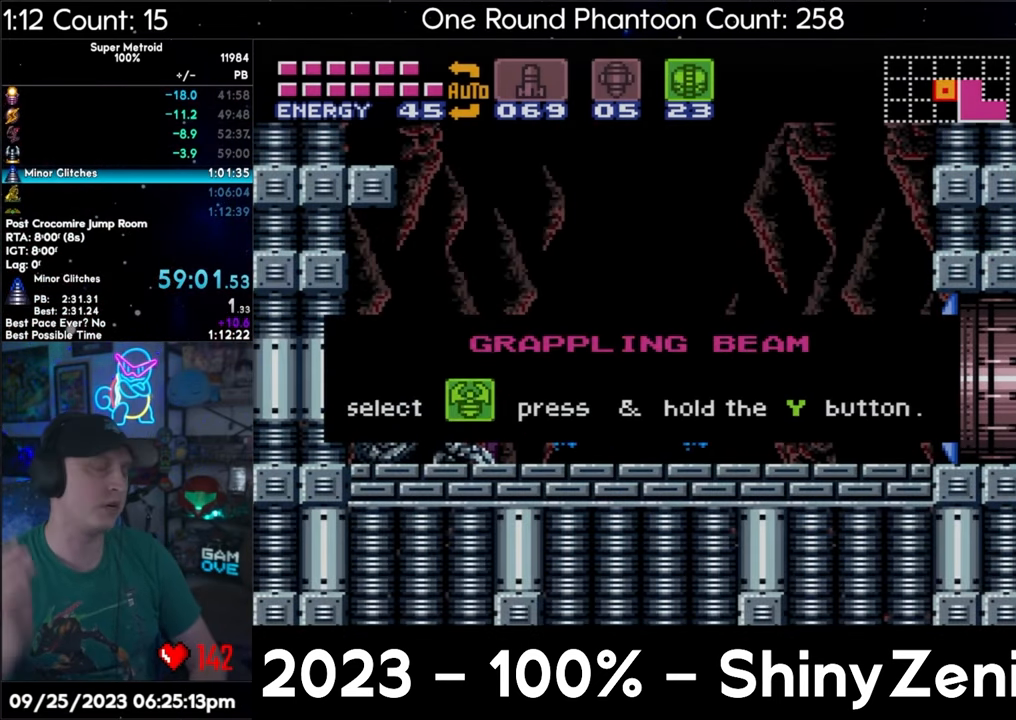
{"buttons": [], "events": []}
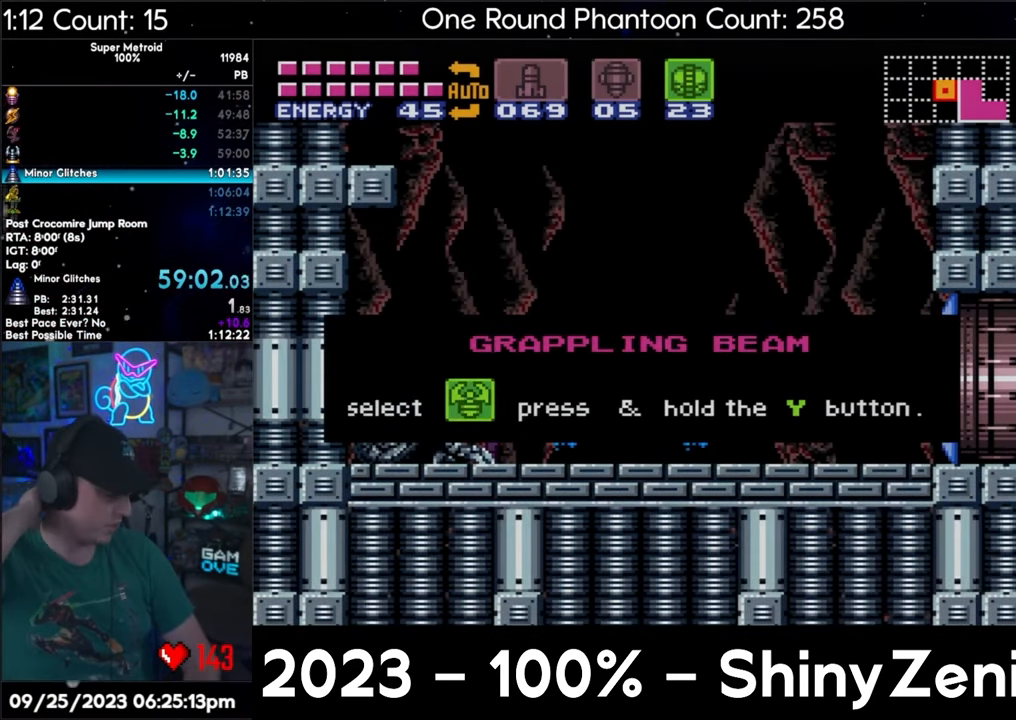
{"buttons": [], "events": []}
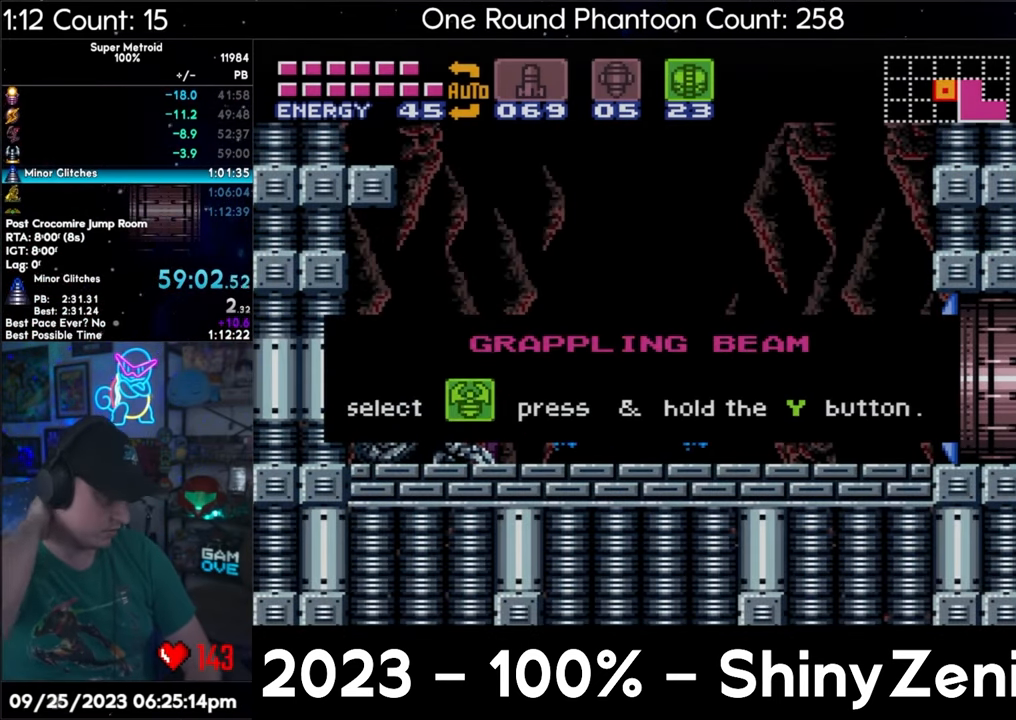
{"buttons": [], "events": []}
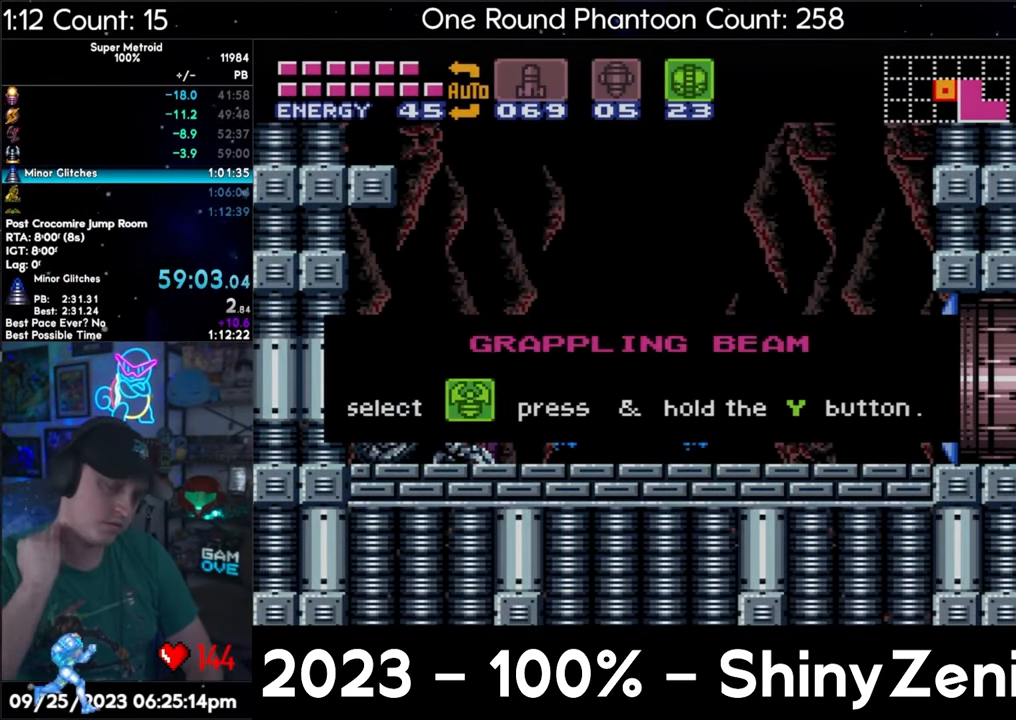
{"buttons": [], "events": []}
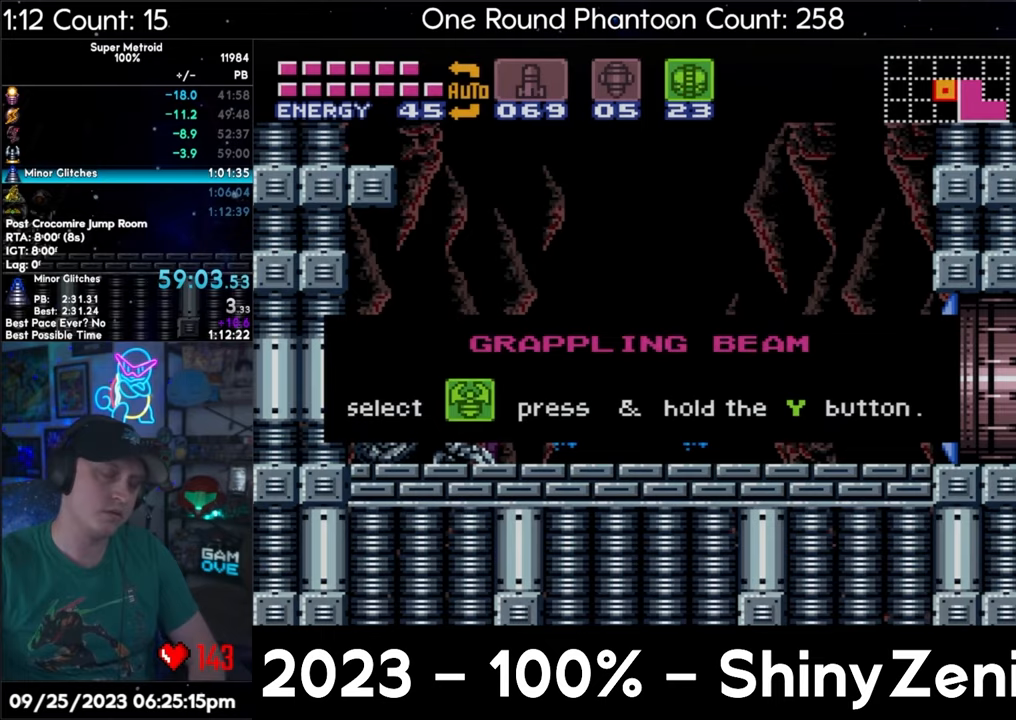
{"buttons": [], "events": []}
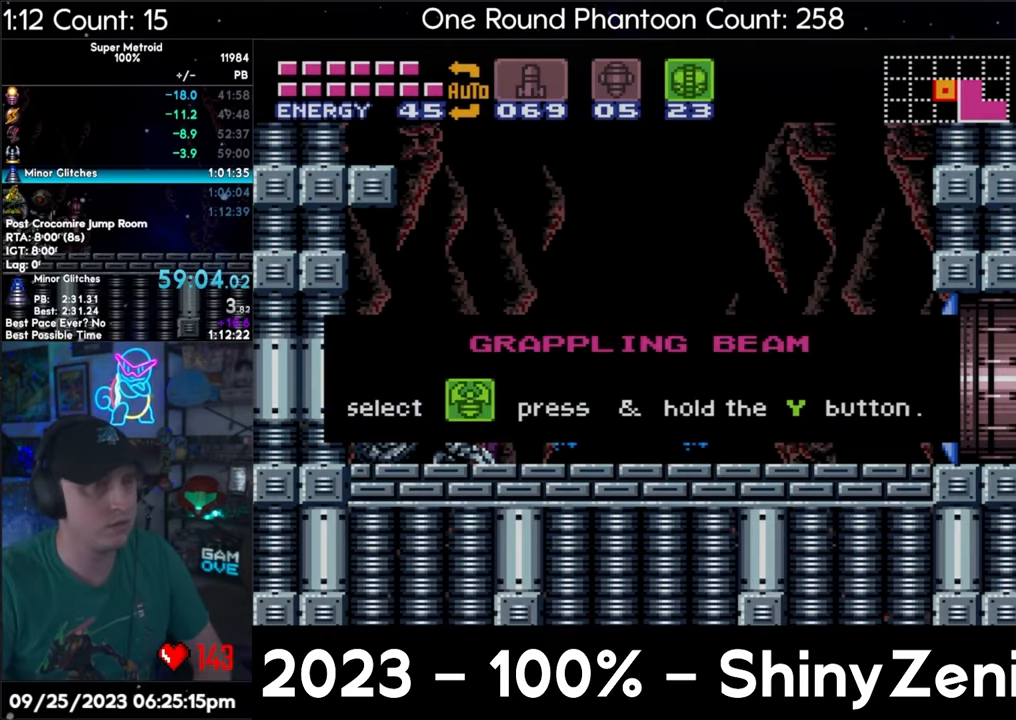
{"buttons": [], "events": []}
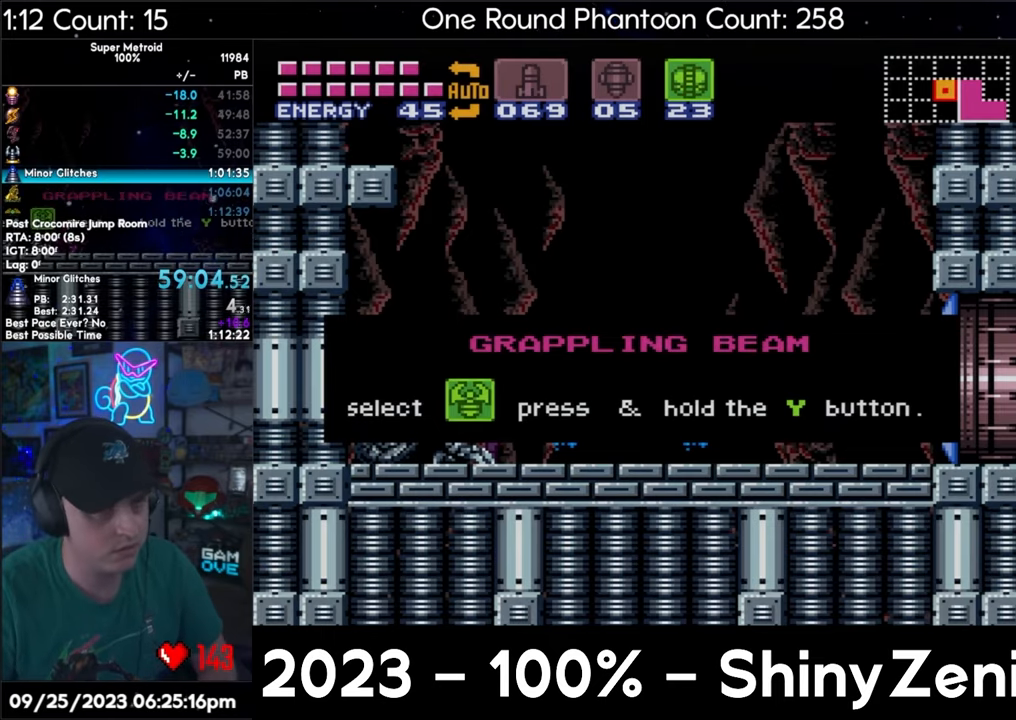
{"buttons": ["B", "DPAD_RIGHT"], "events": [[350, "B", "down"], [467, "DPAD_RIGHT", "down"]]}
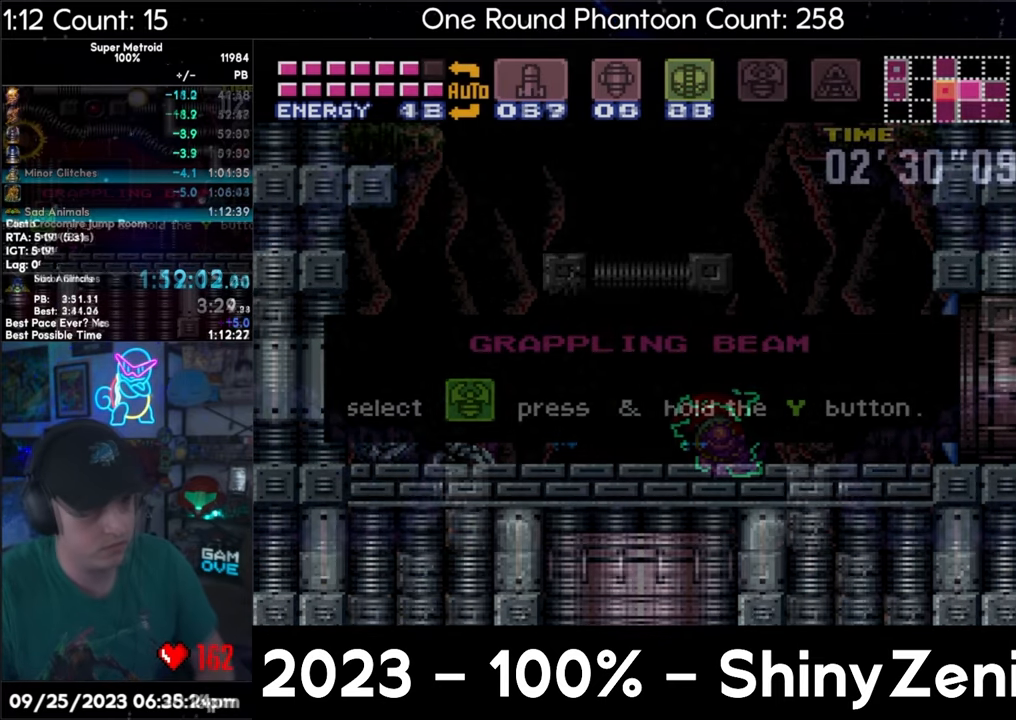
{"buttons": ["B", "DPAD_LEFT"], "events": [[350, "DPAD_RIGHT", "up"], [417, "DPAD_LEFT", "down"]]}
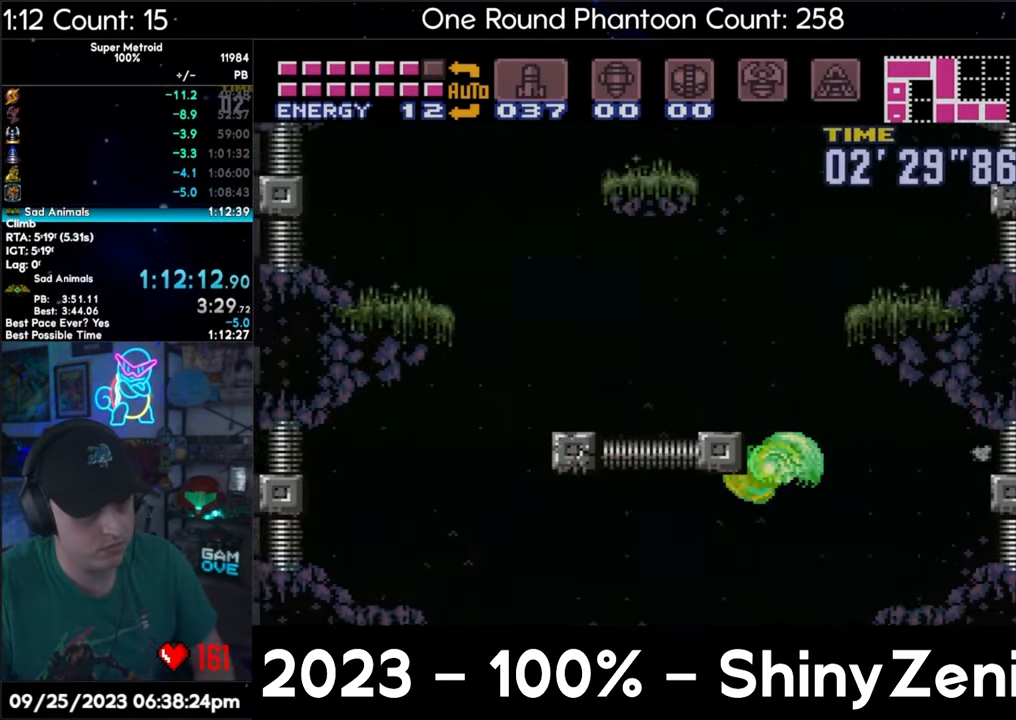
{"buttons": ["B", "DPAD_LEFT"], "events": [[17, "DPAD_LEFT", "up"], [50, "B", "up"], [67, "DPAD_RIGHT", "down"], [100, "B", "down"], [150, "DPAD_RIGHT", "up"], [217, "DPAD_LEFT", "down"]]}
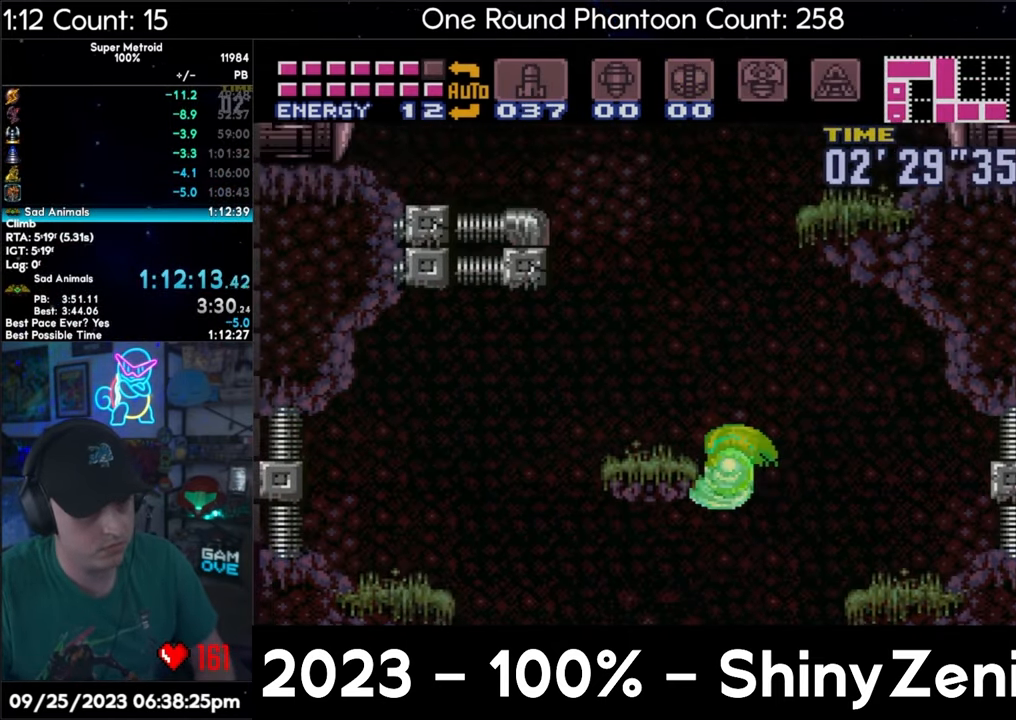
{"buttons": ["A", "B", "DPAD_RIGHT"], "events": [[50, "A", "down"], [67, "B", "up"], [100, "L1", "down"], [183, "L1", "up"], [217, "B", "down"], [383, "DPAD_LEFT", "up"], [467, "DPAD_RIGHT", "down"]]}